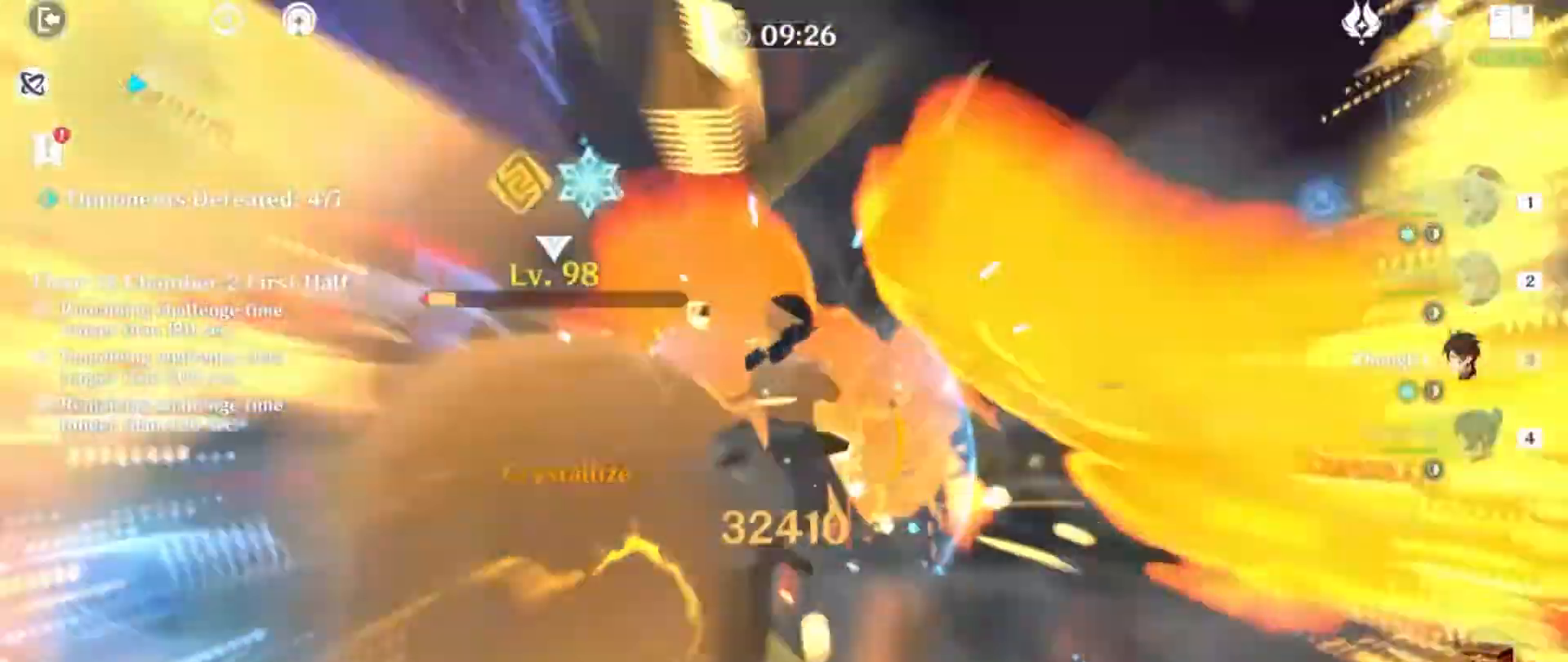
Gameplay with keyboard and mouse; each line is a JSON object with the keys and mouse buttons held at the frame after it. "events" lists presses ("down") and releases ("up") of "1", "2", "3", "4", "5", "a", "alt", "b", "c", "ctrl", "d", "e", "f", "g", "q", "r", "s", "shift", "space", "t", "tab", "v", "w", "x", "z", "mouse_left", "mouse_wheel", "mouse_right", "mouse_mb4" and "mouse_mb5" between this image and that frame as [ms after this image, input, new state], when the widget could be followed in between. "mouse_left", "mouse_wheel", "mouse_right", "mouse_mb4", "mouse_mb5" = the "left", "wheel", "right", "mb4", "mb5" buttons of the "mouse" list. No other keys are recorded. "wheel" means that the mouse wheel is clicked or scrolled. Mouse movement is not recorded.
{"keys": ["e", "w"], "mouse": [], "events": []}
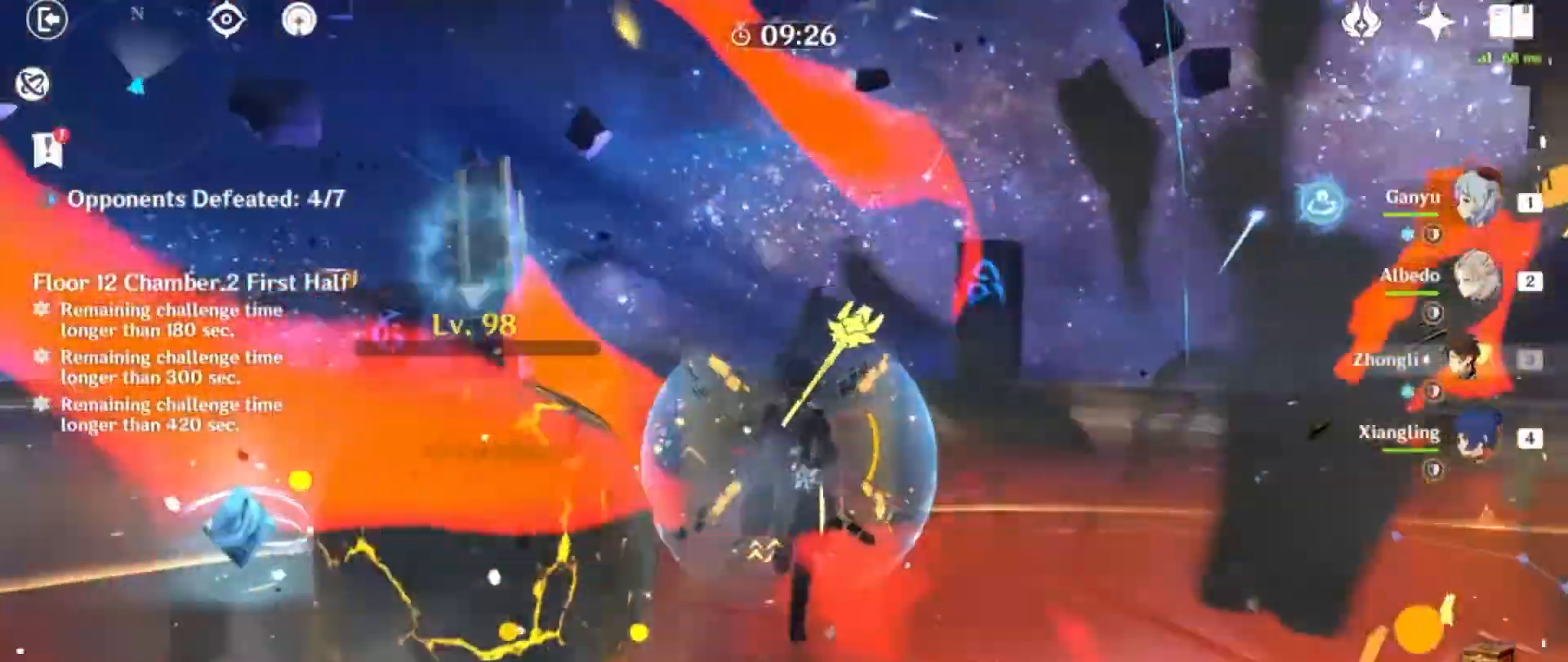
{"keys": ["e"], "mouse": [], "events": [[267, "e", "up"], [301, "w", "up"], [367, "e", "down"]]}
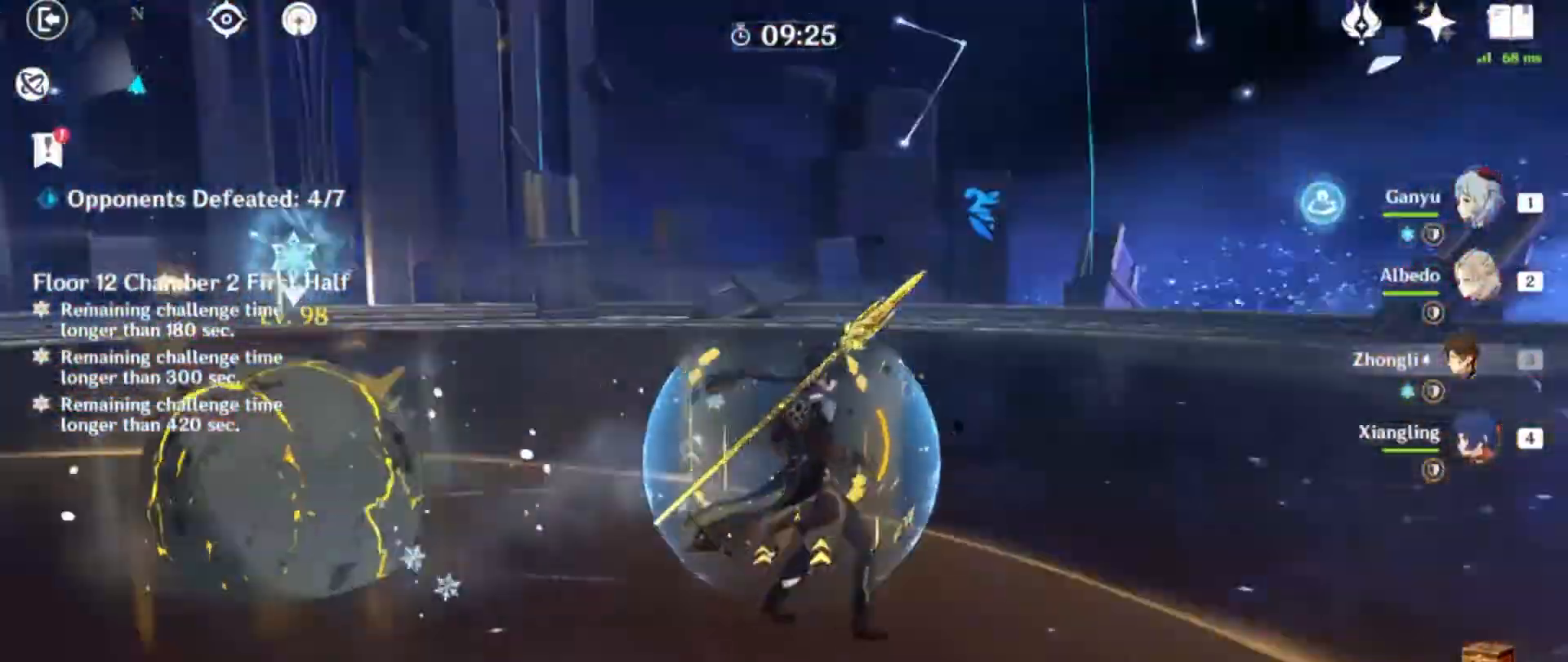
{"keys": [], "mouse": [], "events": [[267, "e", "up"]]}
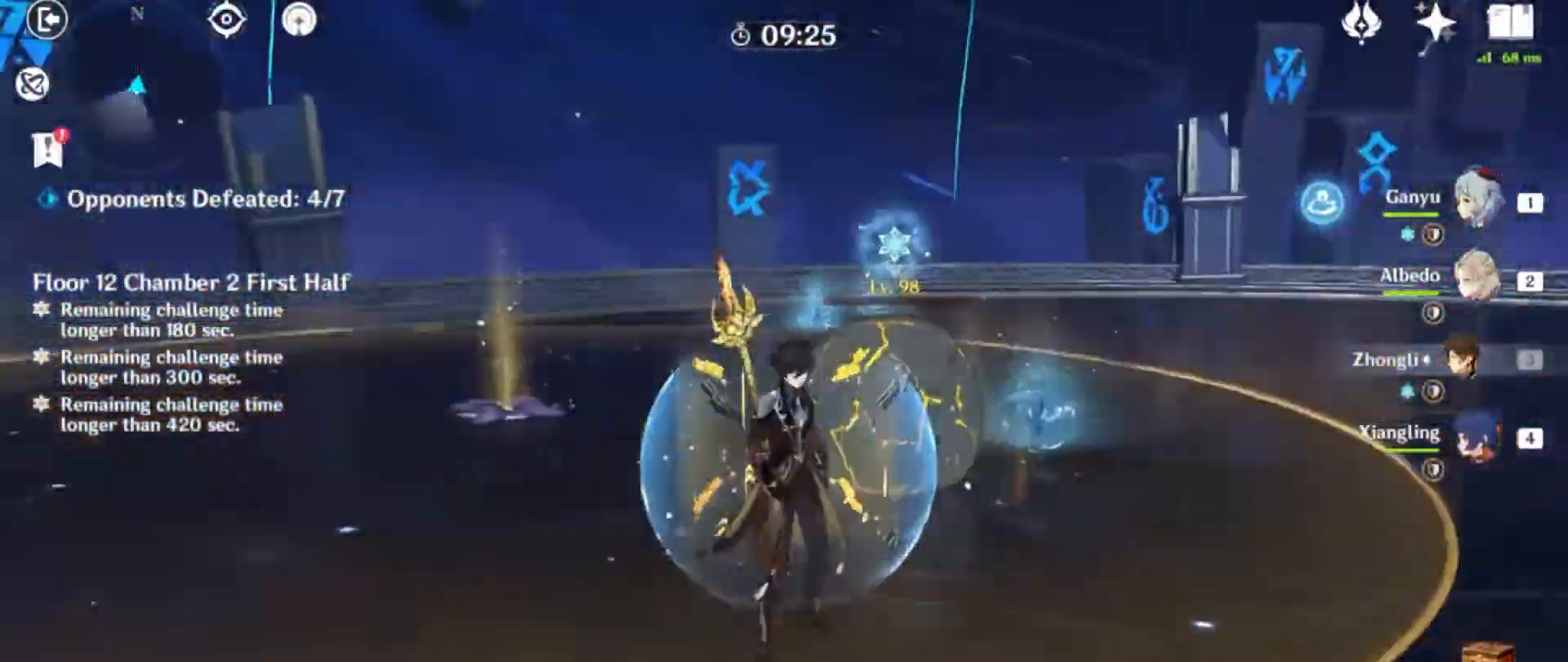
{"keys": [], "mouse": [], "events": [[134, "2", "down"], [267, "2", "up"], [334, "e", "down"], [434, "e", "up"]]}
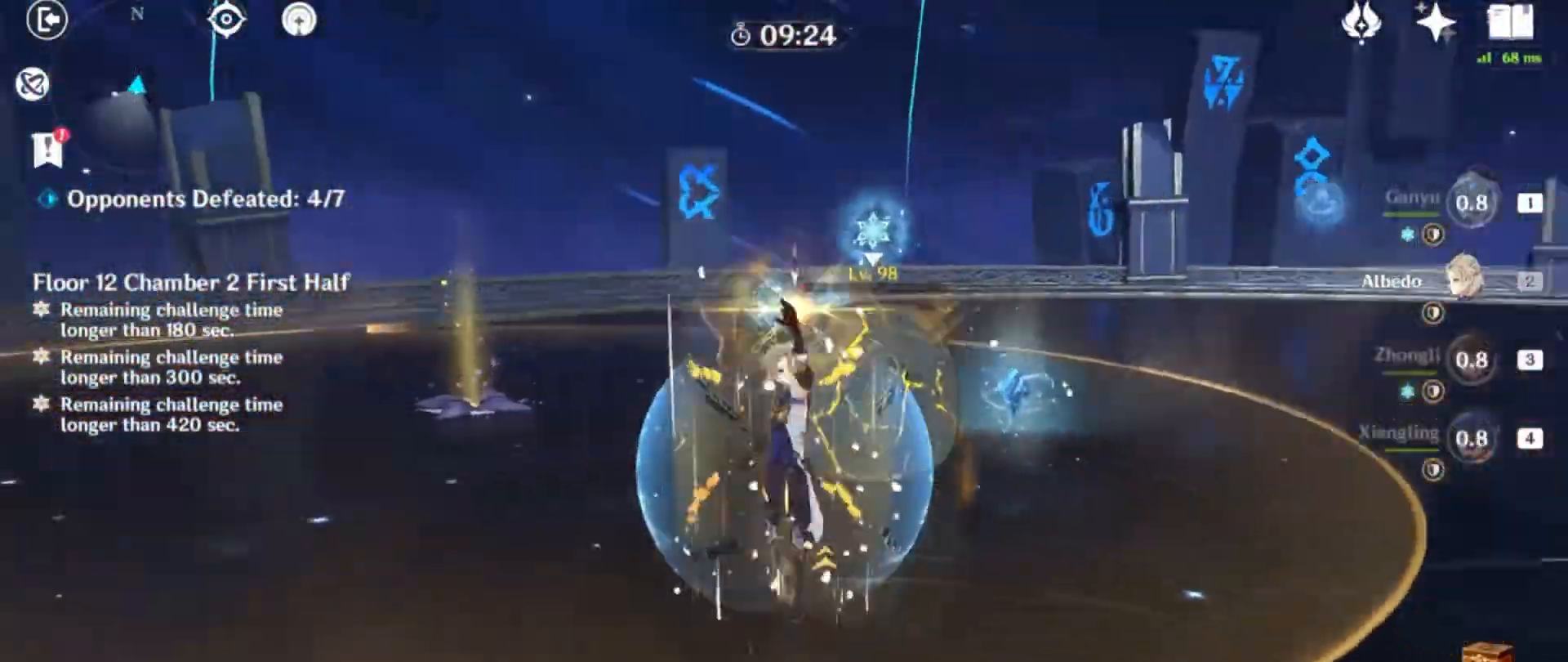
{"keys": ["w"], "mouse": [], "events": [[33, "e", "down"], [133, "e", "up"], [167, "mouse_left", "down"], [267, "w", "down"], [300, "mouse_left", "up"], [400, "mouse_left", "down"], [500, "mouse_left", "up"]]}
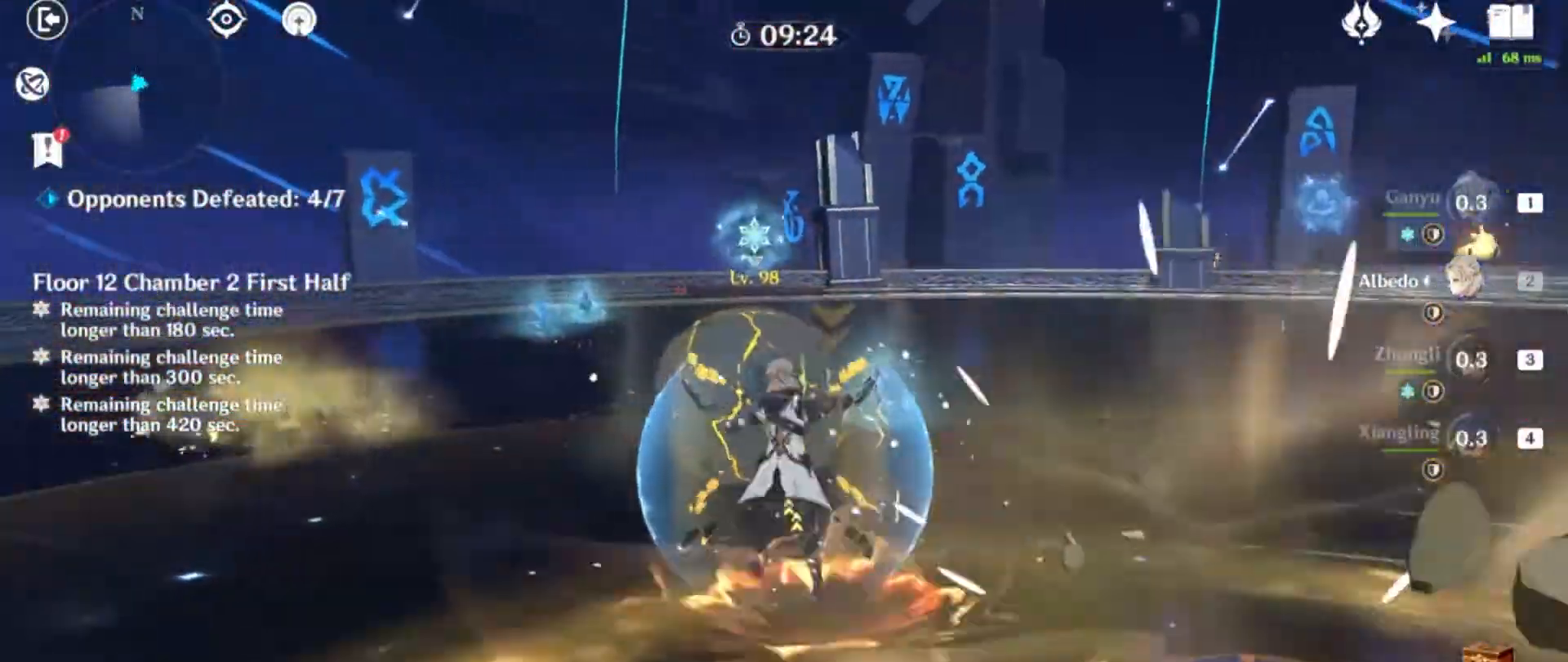
{"keys": [], "mouse": [], "events": [[100, "mouse_left", "down"], [201, "mouse_left", "up"], [334, "mouse_left", "down"], [434, "mouse_left", "up"], [434, "w", "up"]]}
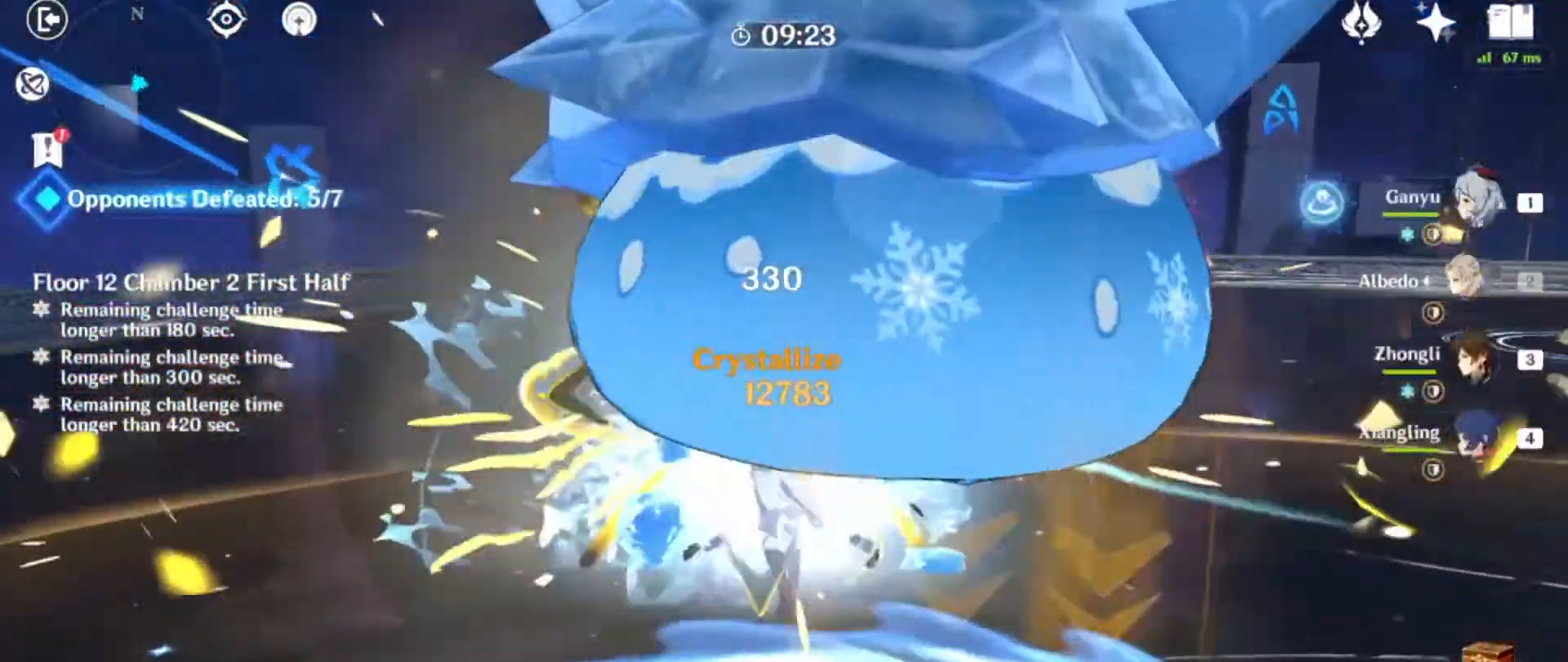
{"keys": ["w"], "mouse": [], "events": [[100, "w", "down"]]}
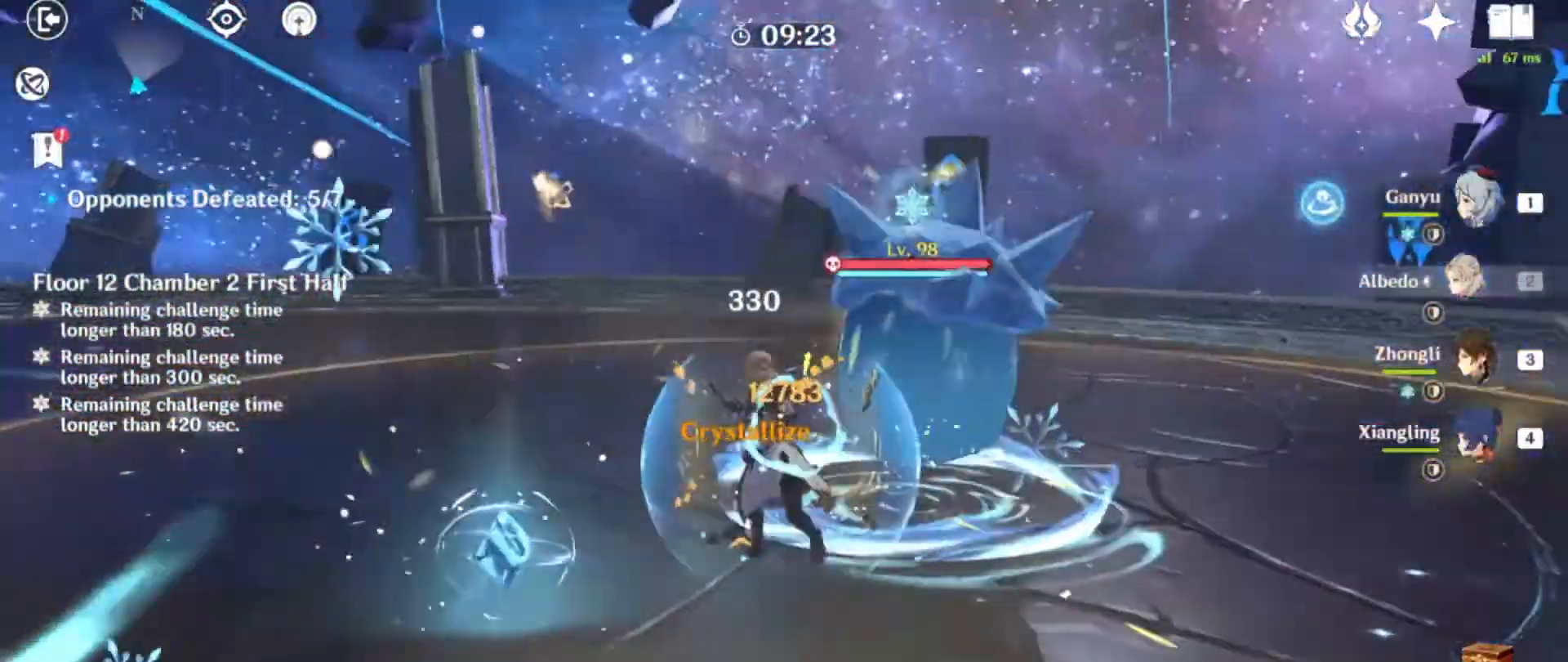
{"keys": ["e"], "mouse": [], "events": [[34, "4", "down"], [167, "4", "up"], [267, "e", "down"], [367, "e", "up"], [367, "w", "up"], [434, "e", "down"]]}
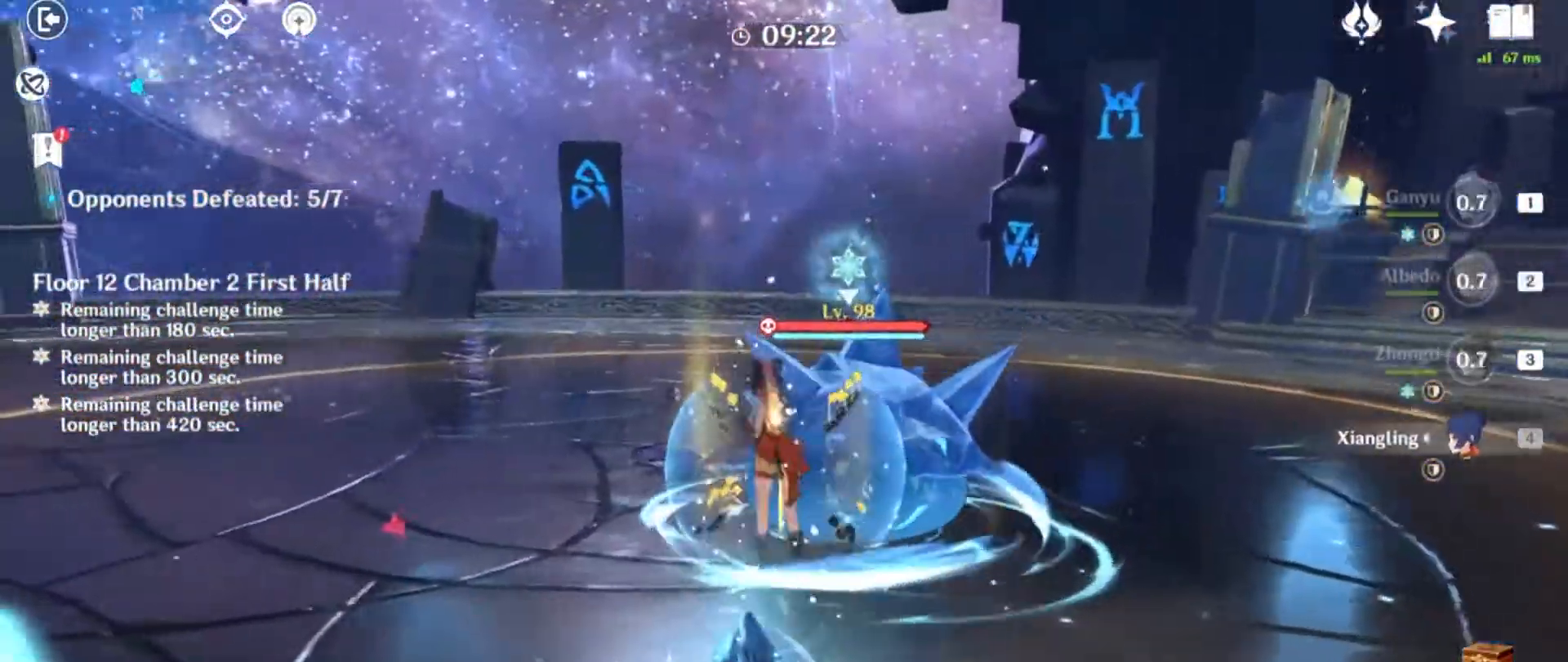
{"keys": ["d", "shift", "w"], "mouse": []}
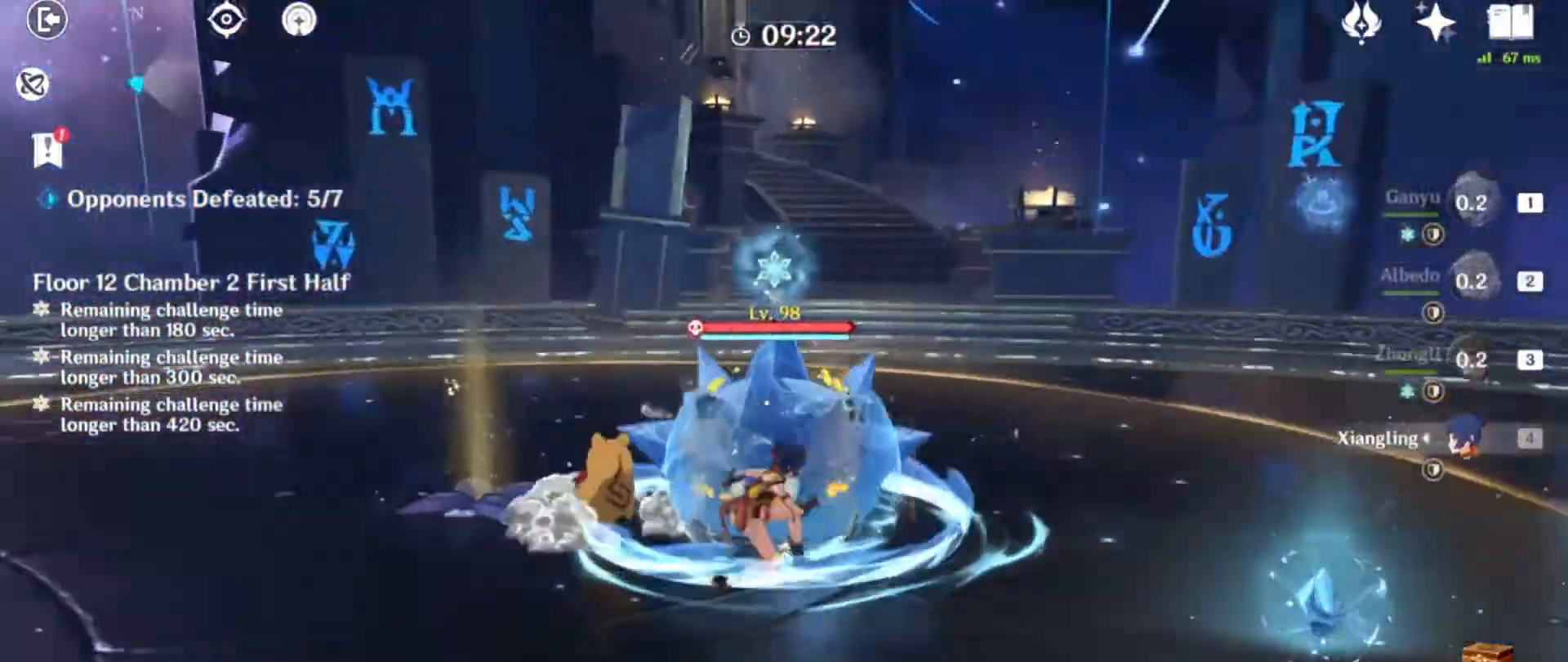
{"keys": ["w"], "mouse": [], "events": [[67, "shift", "up"], [100, "d", "up"], [334, "1", "down"], [401, "1", "up"]]}
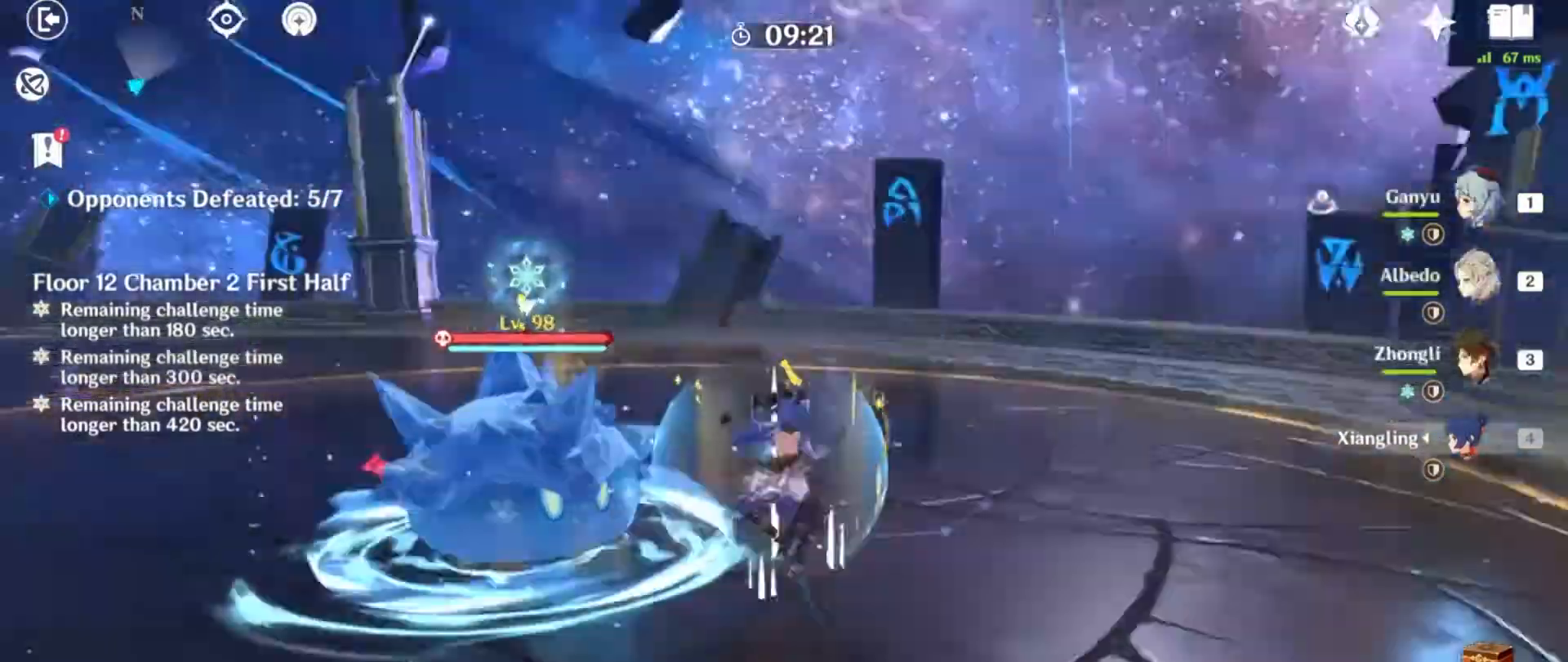
{"keys": [], "mouse": []}
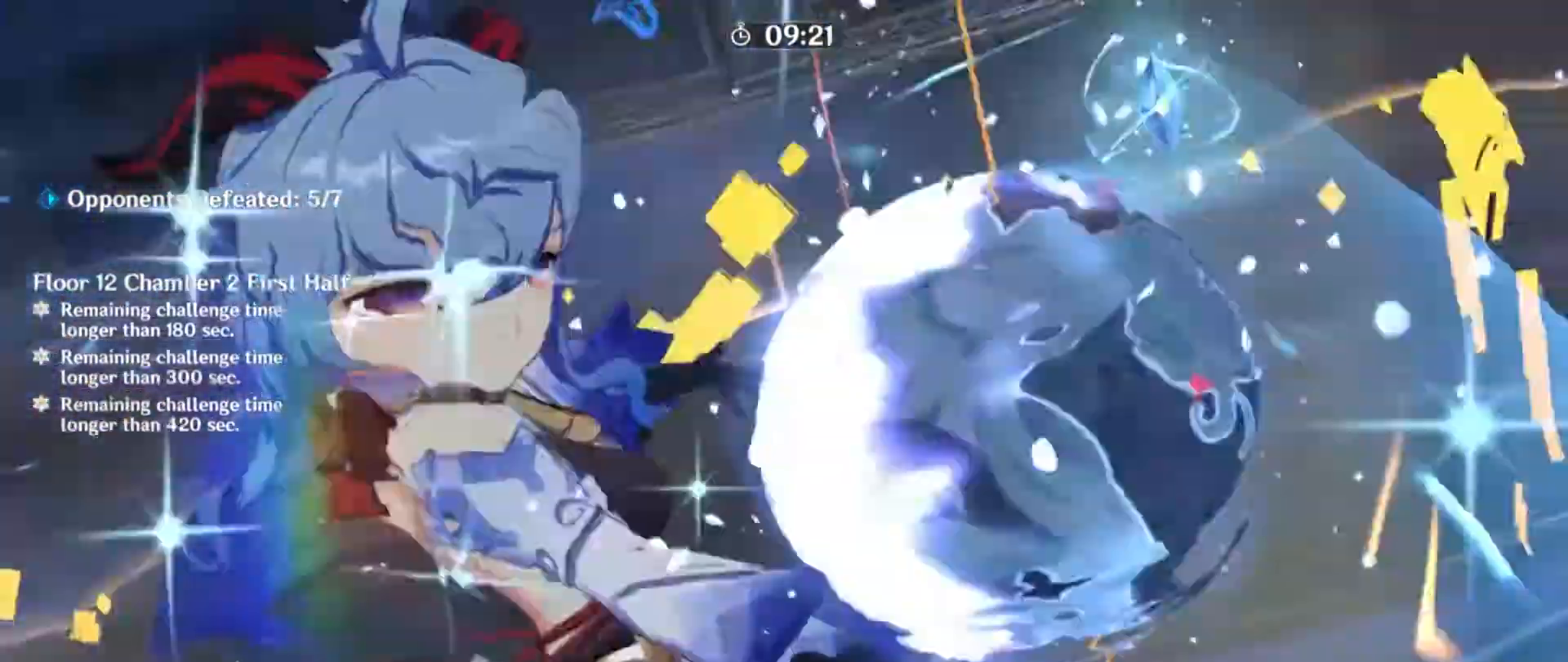
{"keys": ["w"], "mouse": [], "events": [[200, "w", "down"]]}
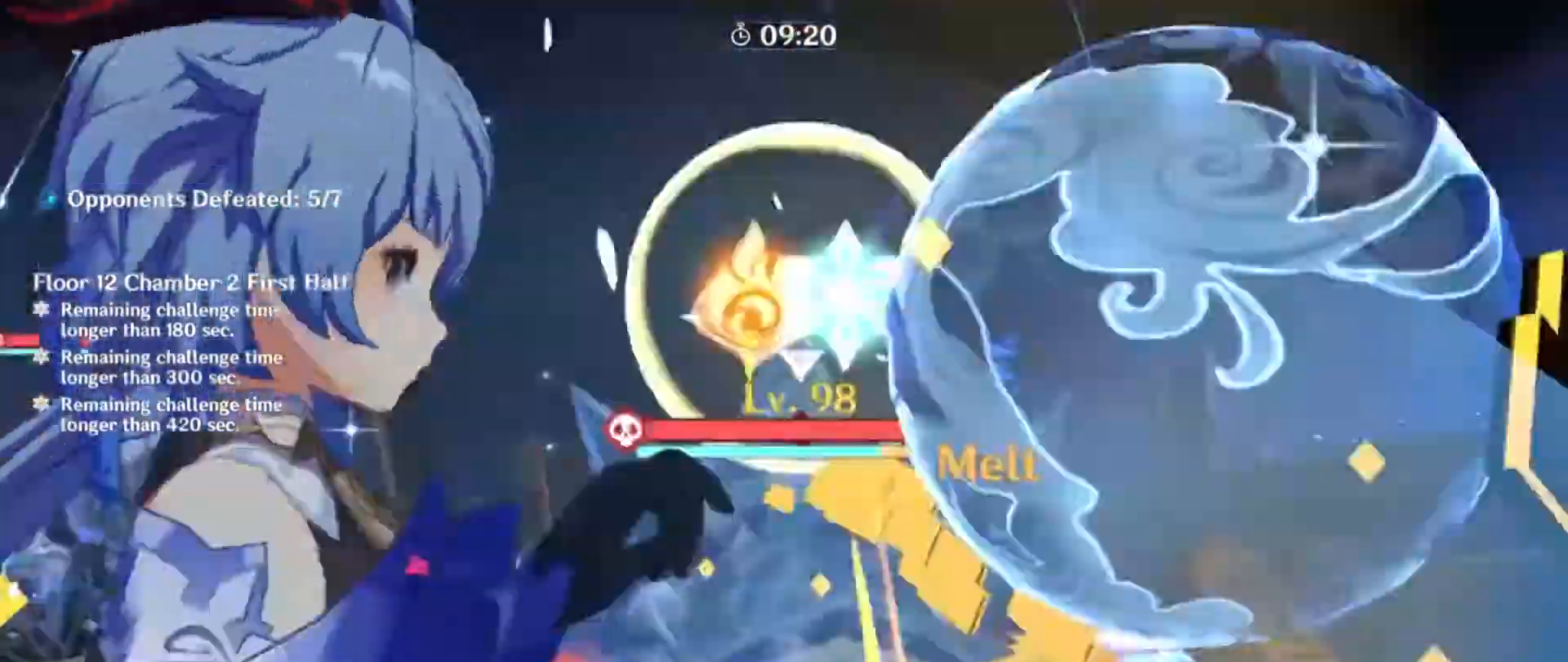
{"keys": ["w"], "mouse": [], "events": [[233, "q", "down"], [267, "q", "up"]]}
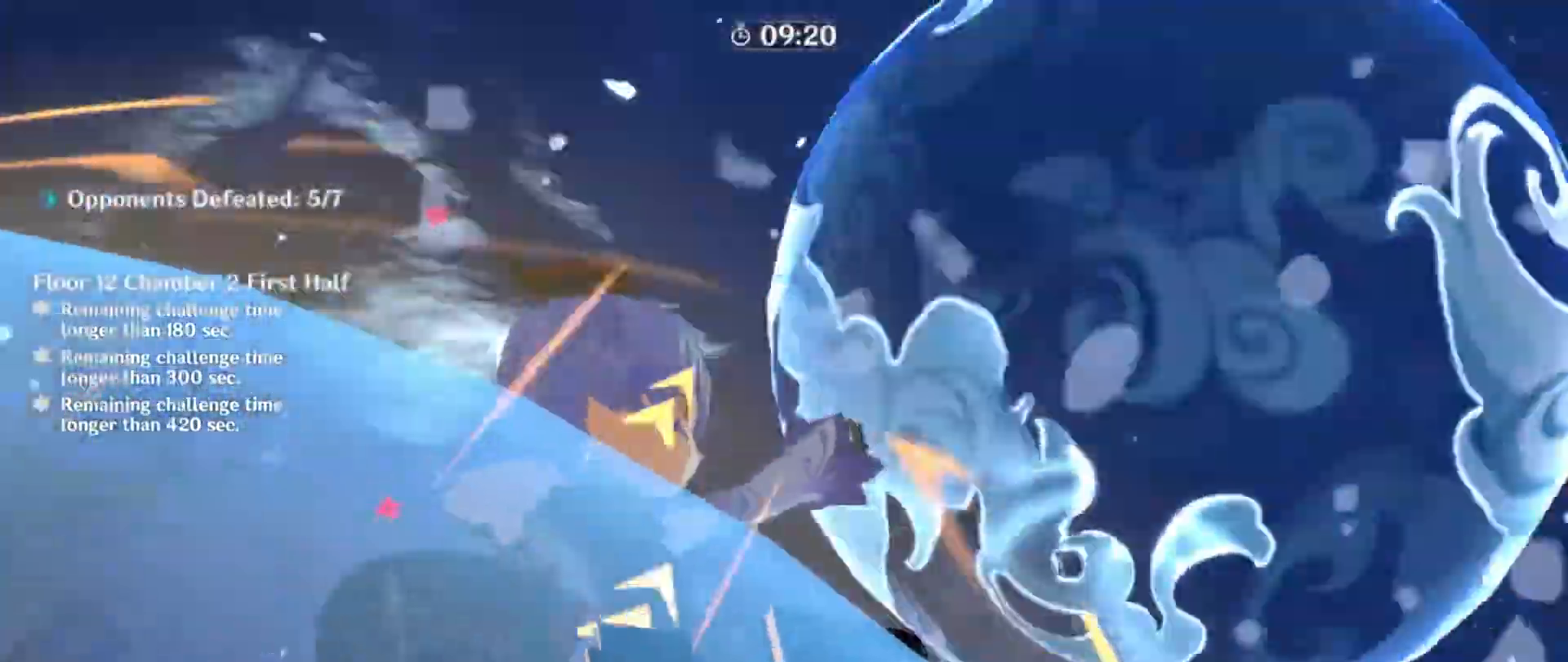
{"keys": ["w"], "mouse": [], "events": [[401, "space", "down"], [501, "space", "up"]]}
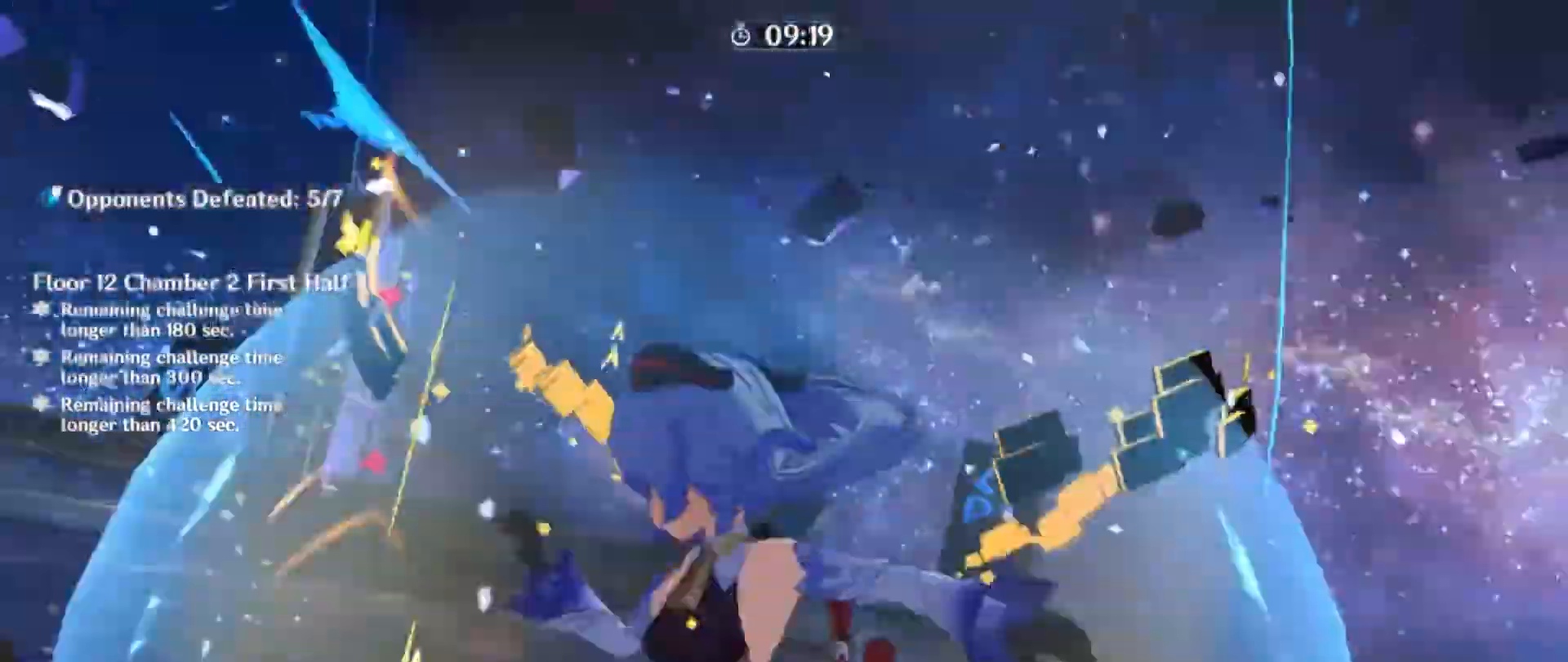
{"keys": ["e", "w"], "mouse": [], "events": [[100, "e", "down"], [233, "e", "up"], [300, "e", "down"], [400, "e", "up"], [500, "e", "down"]]}
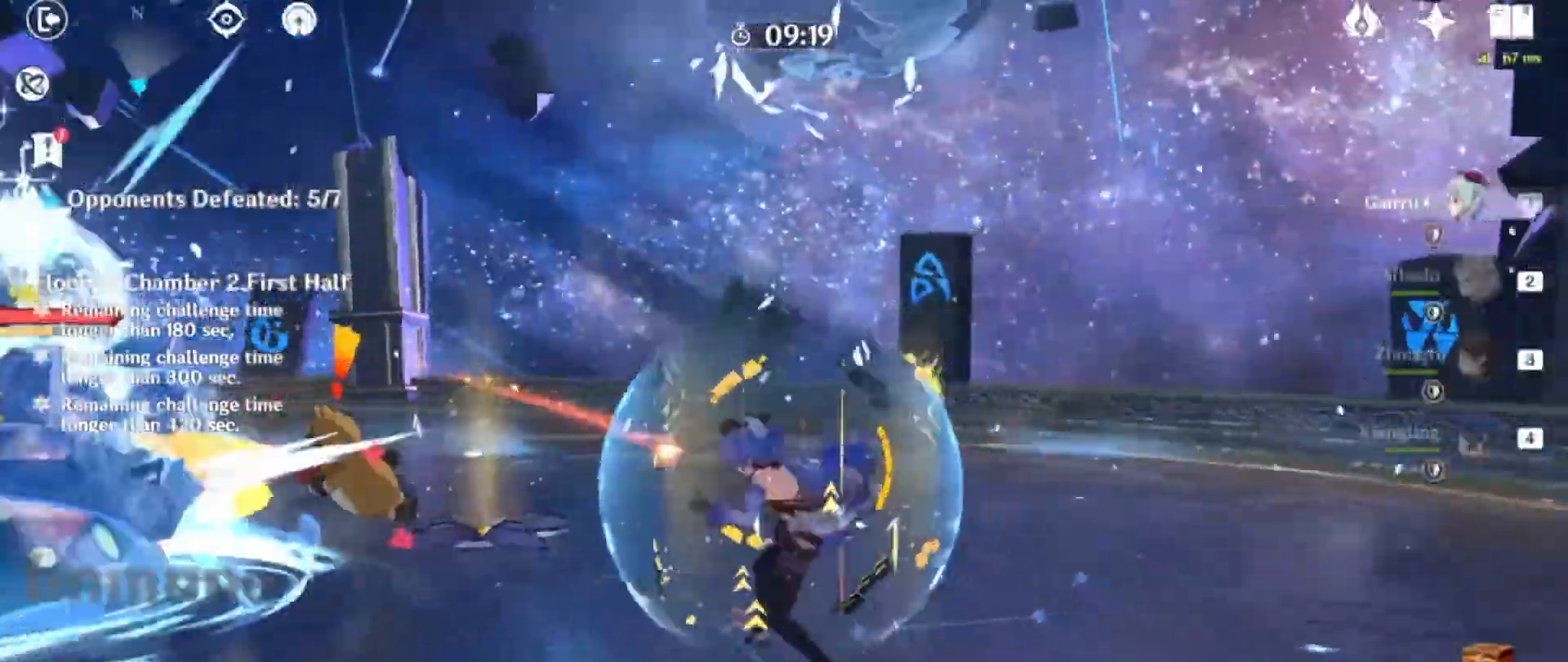
{"keys": ["shift", "w"], "mouse": [], "events": [[134, "e", "up"], [134, "w", "up"], [434, "shift", "down"], [501, "w", "down"]]}
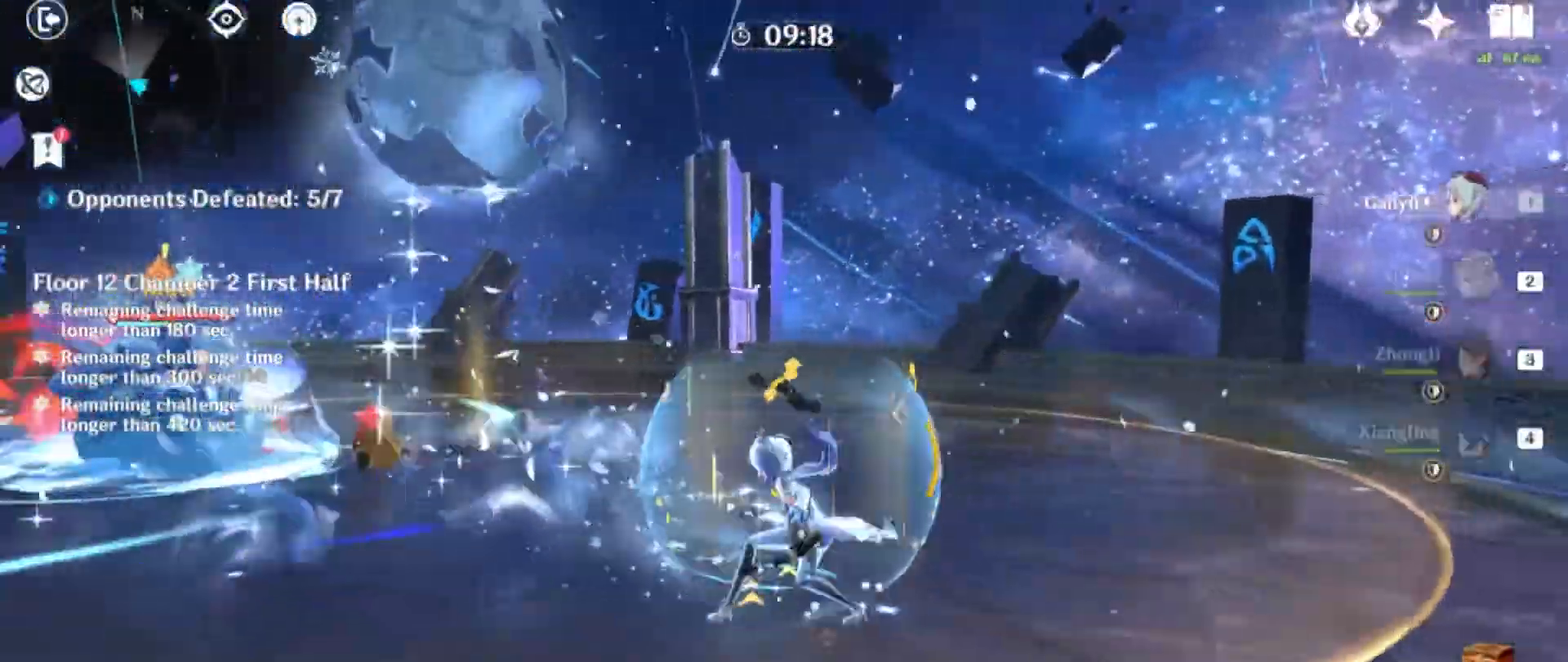
{"keys": ["w"], "mouse": [], "events": [[167, "shift", "up"], [333, "2", "down"], [467, "2", "up"]]}
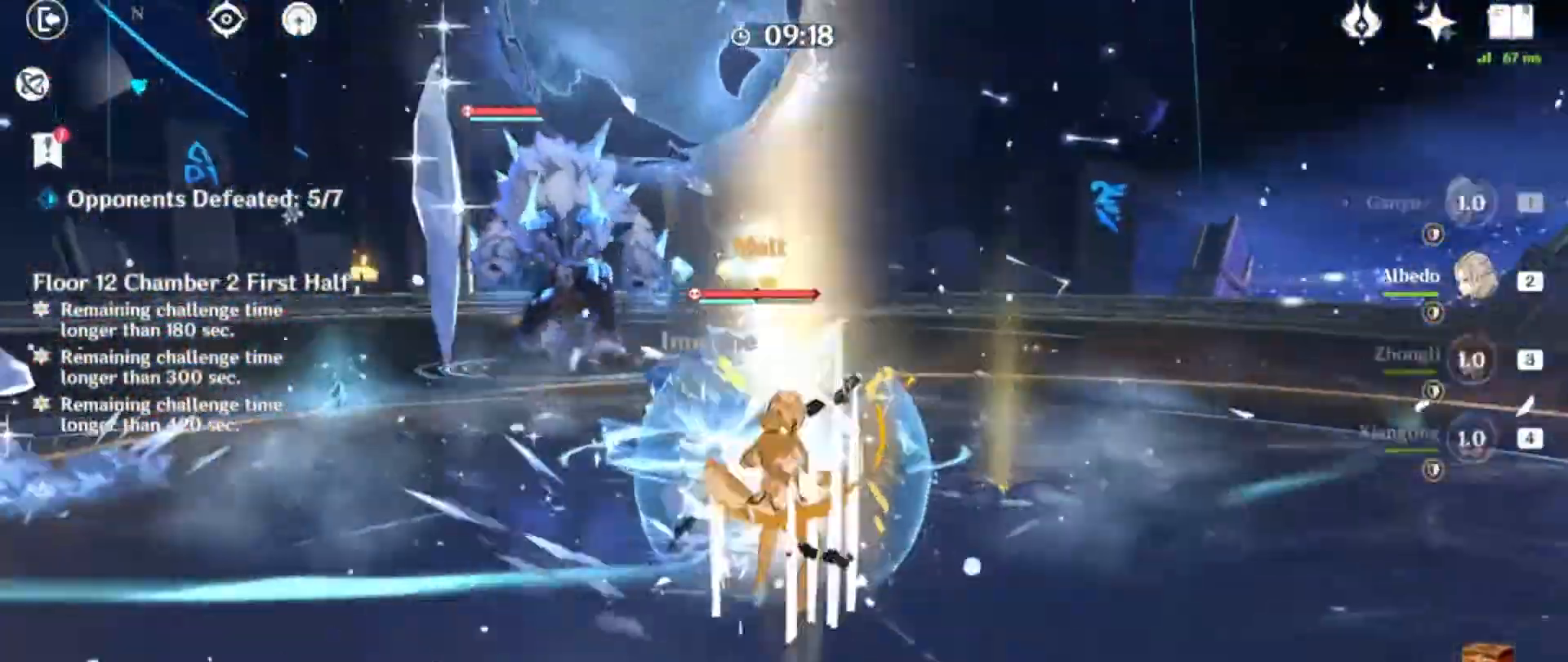
{"keys": [], "mouse": [], "events": [[34, "e", "down"], [134, "e", "up"], [234, "e", "down"], [401, "e", "up"], [401, "w", "up"]]}
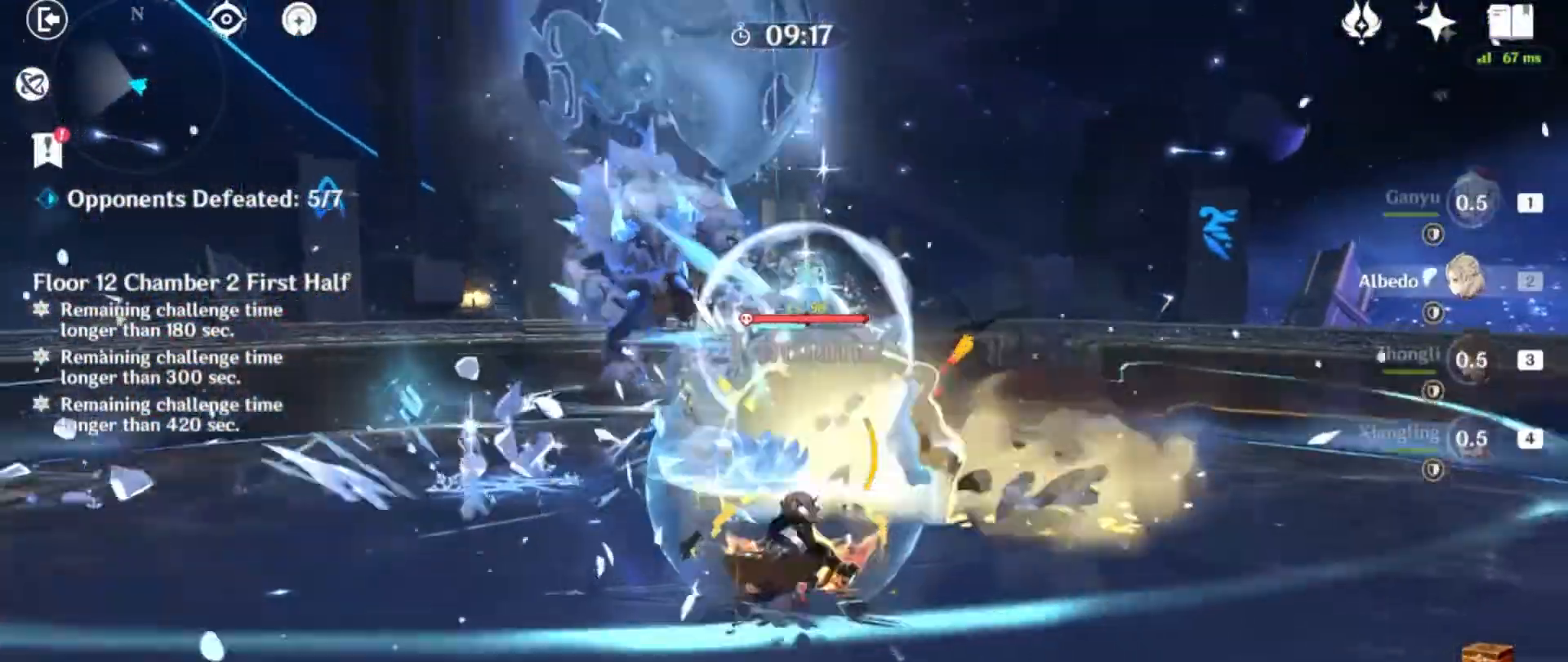
{"keys": ["3", "w"], "mouse": [], "events": [[134, "d", "down"], [134, "shift", "down"], [167, "w", "down"], [267, "d", "up"], [334, "shift", "up"], [468, "3", "down"]]}